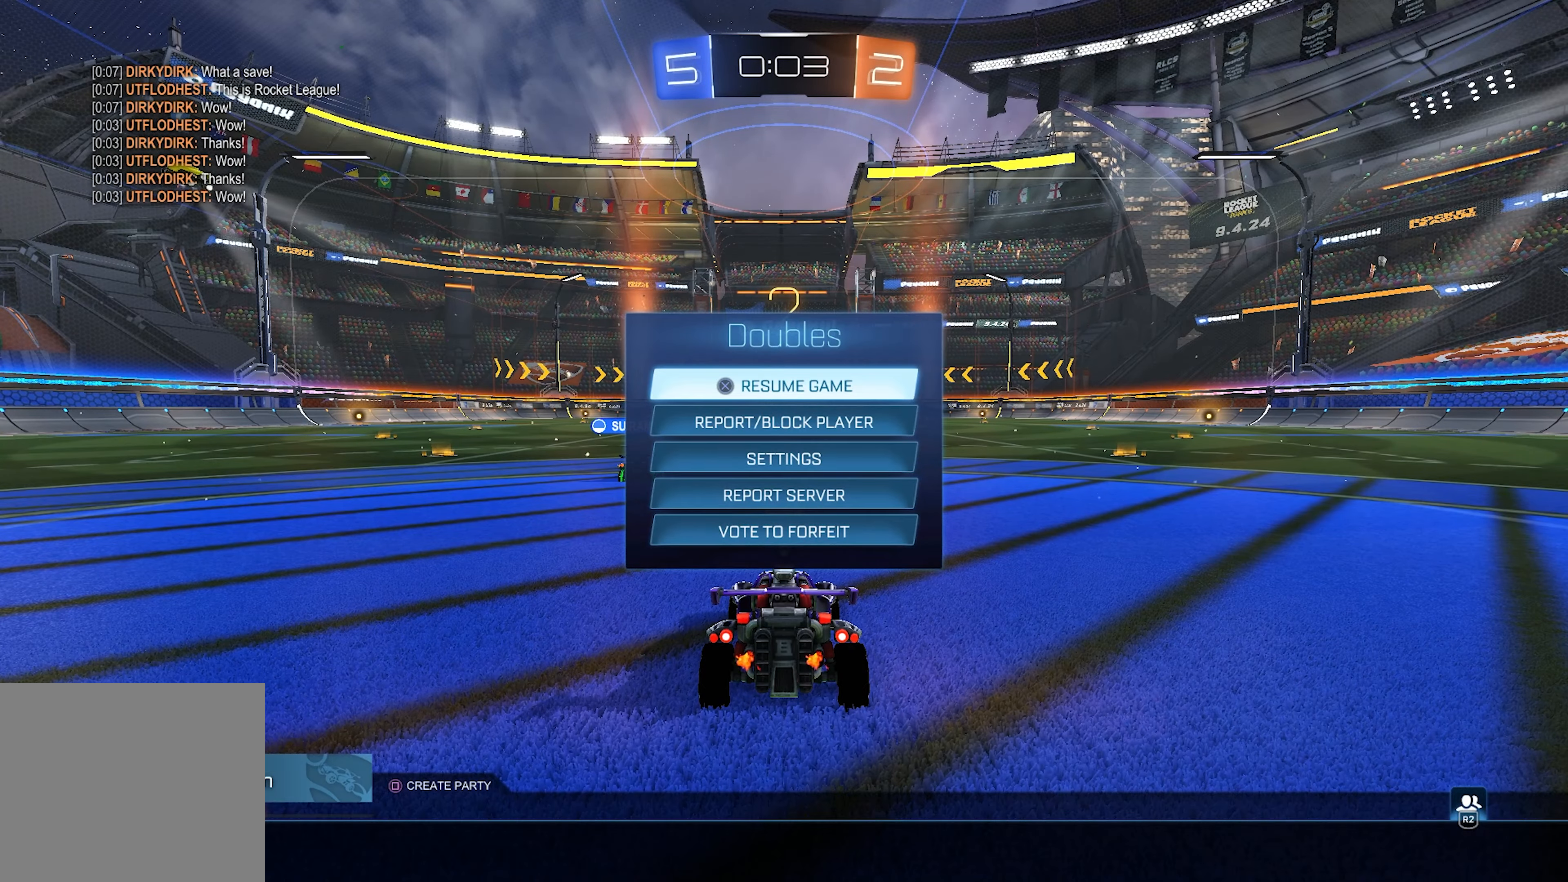
Gameplay with a controller (PlayStation layout); each line is a JSON object with the inputs held at the frame after it. "events" lists button and stick changes between this image and that frame as [ms after this image, input, new state], when the widget could be followed in between.
{"buttons": [], "left_stick": "center", "right_stick": "center", "events": []}
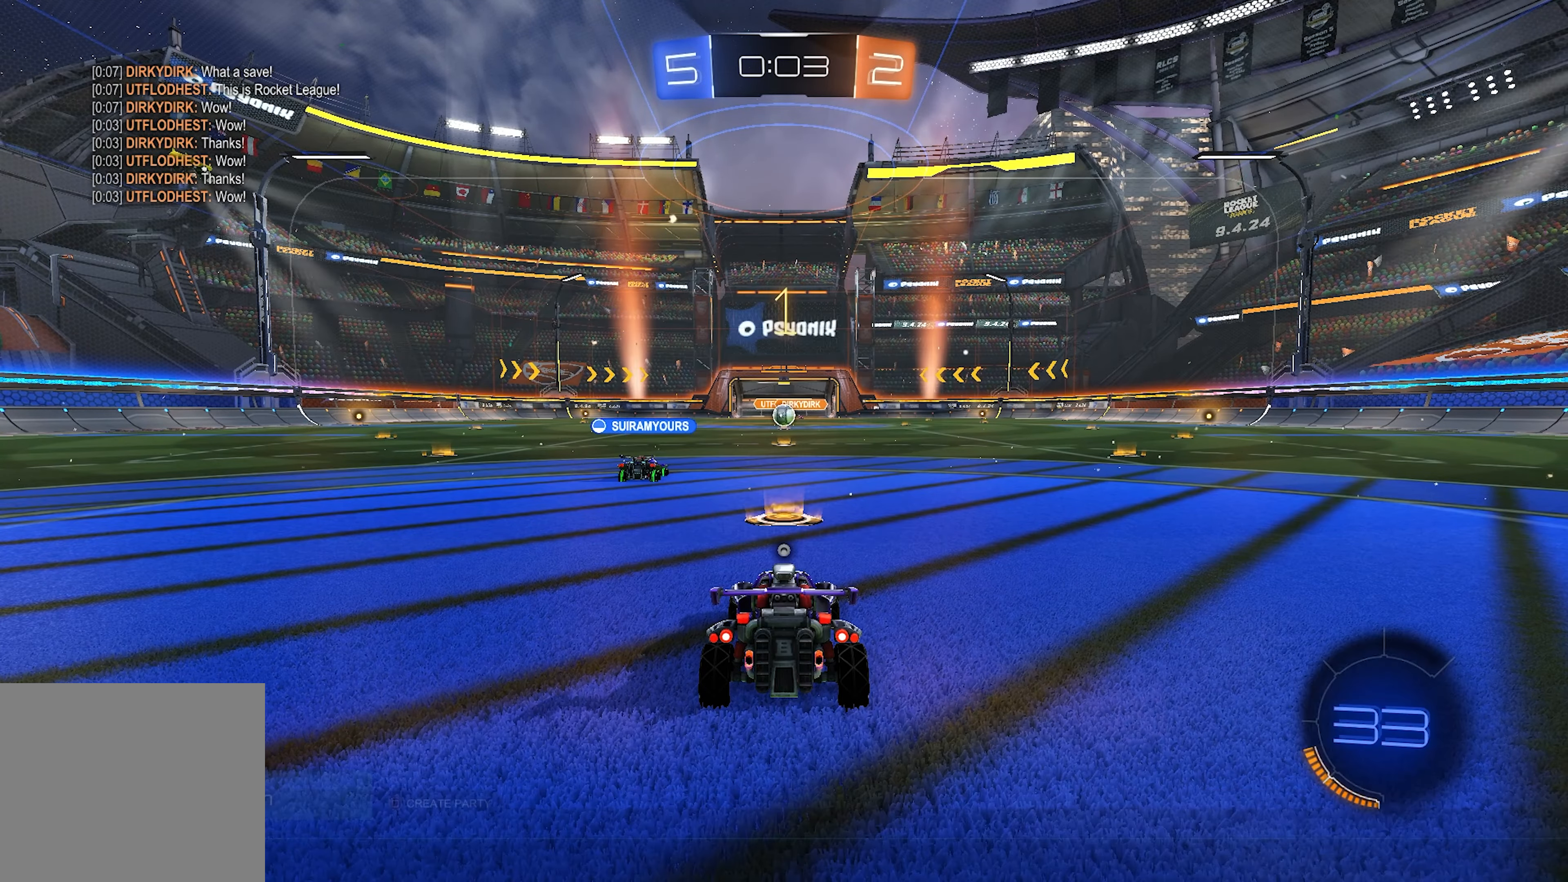
{"buttons": [], "left_stick": "center", "right_stick": "center", "events": []}
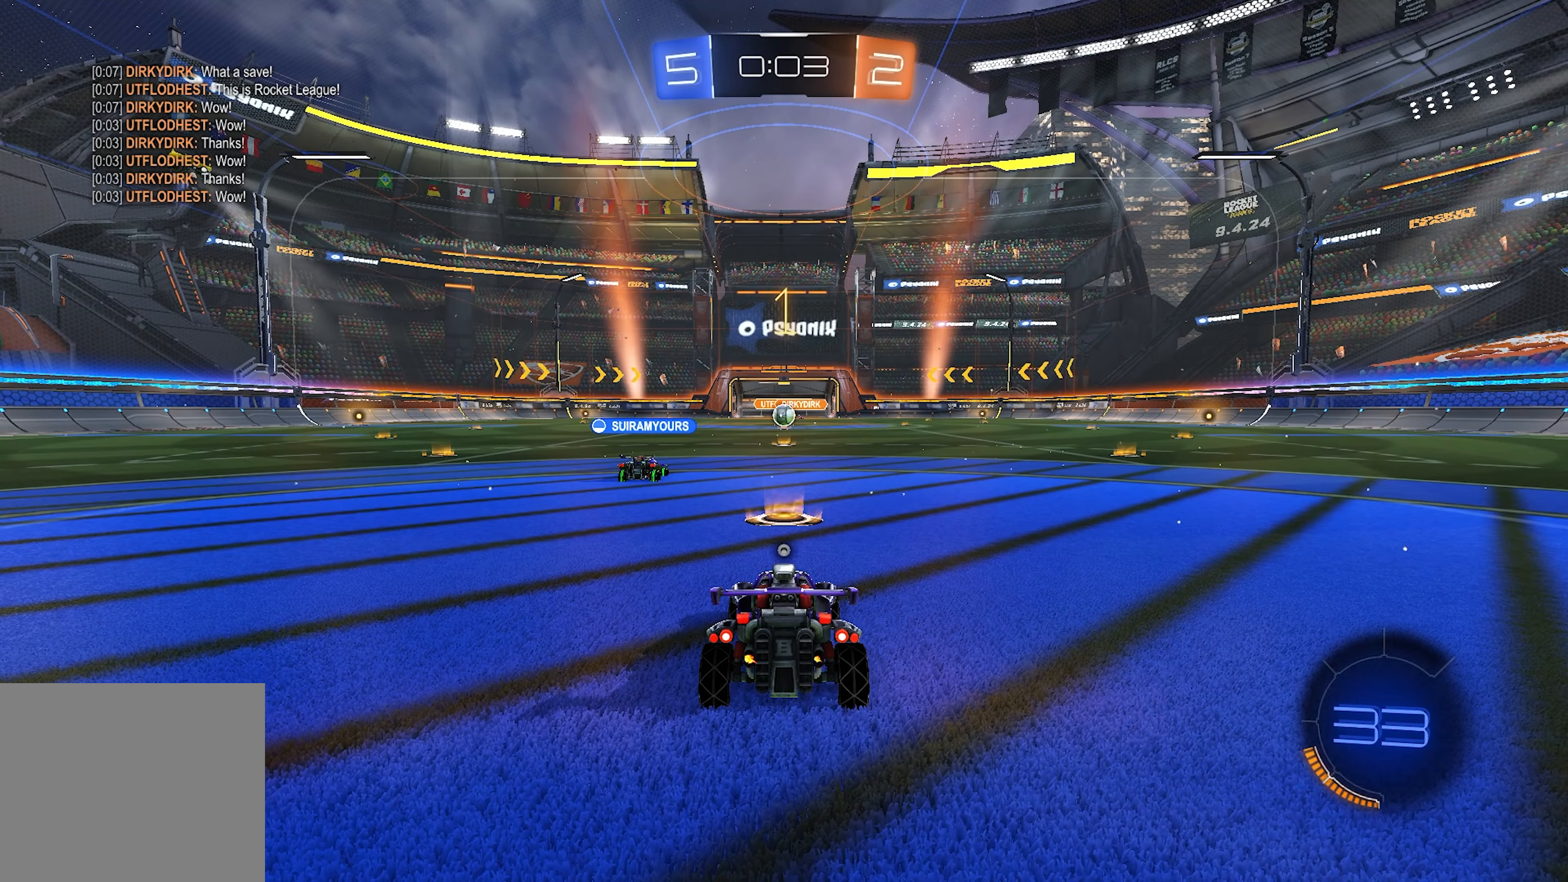
{"buttons": ["R2"], "left_stick": "right", "right_stick": "center", "events": [[133, "R2", "down"], [350, "left_stick", "right"]]}
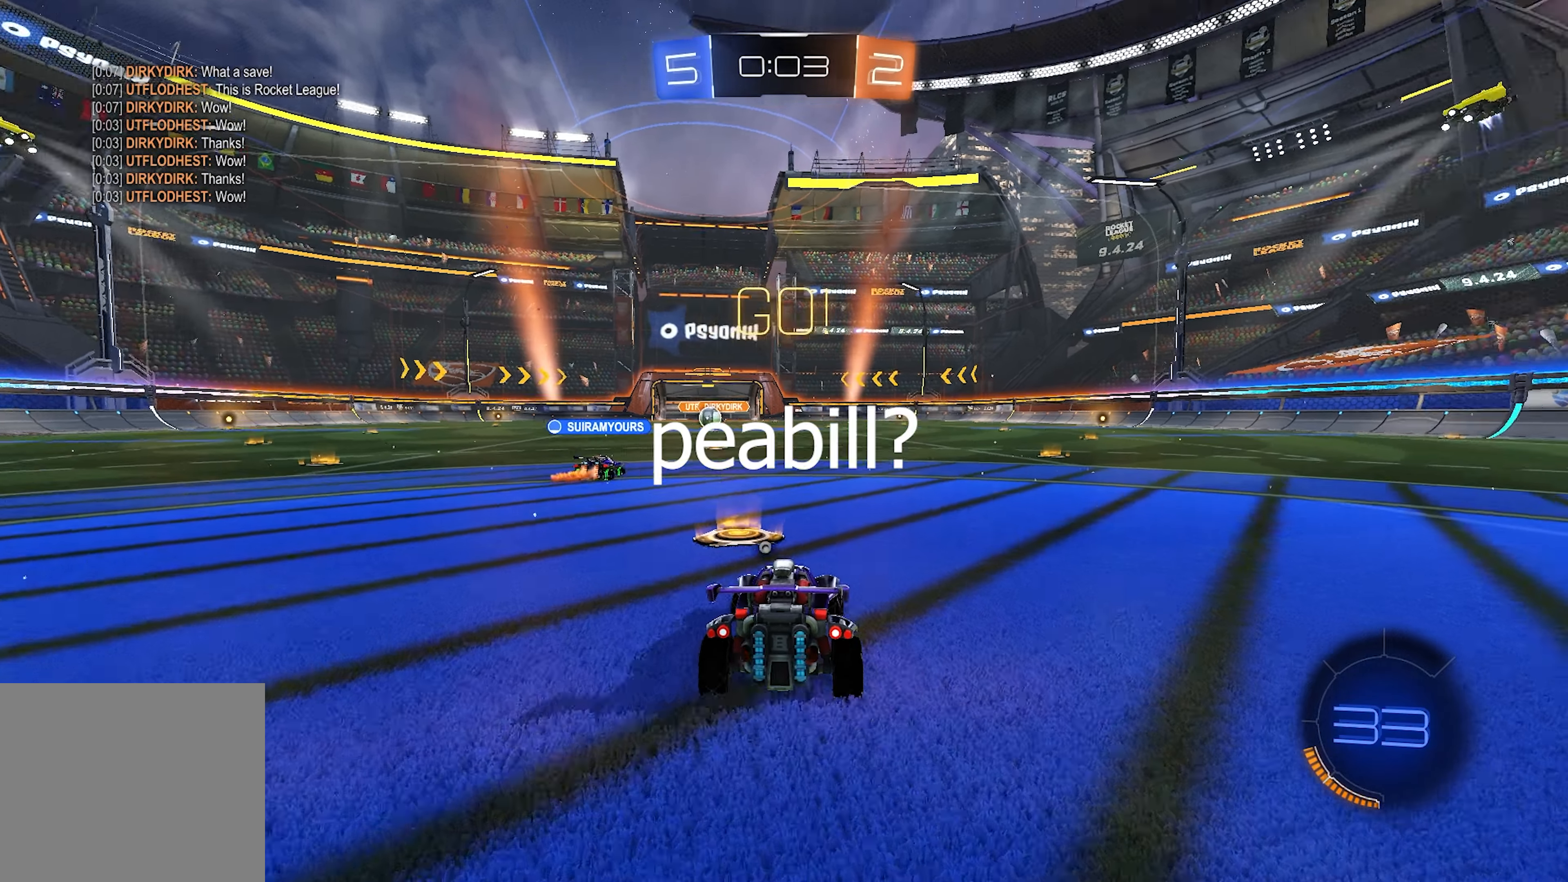
{"buttons": ["SQUARE", "L1", "R2"], "left_stick": "down-right", "right_stick": "center", "events": [[167, "L2", "down"], [167, "left_stick", "up"], [200, "CROSS", "down"], [200, "L1", "down"], [233, "CROSS", "up"], [283, "CROSS", "down"], [383, "SQUARE", "down"], [383, "left_stick", "down-right"], [467, "CROSS", "up"], [467, "L2", "up"]]}
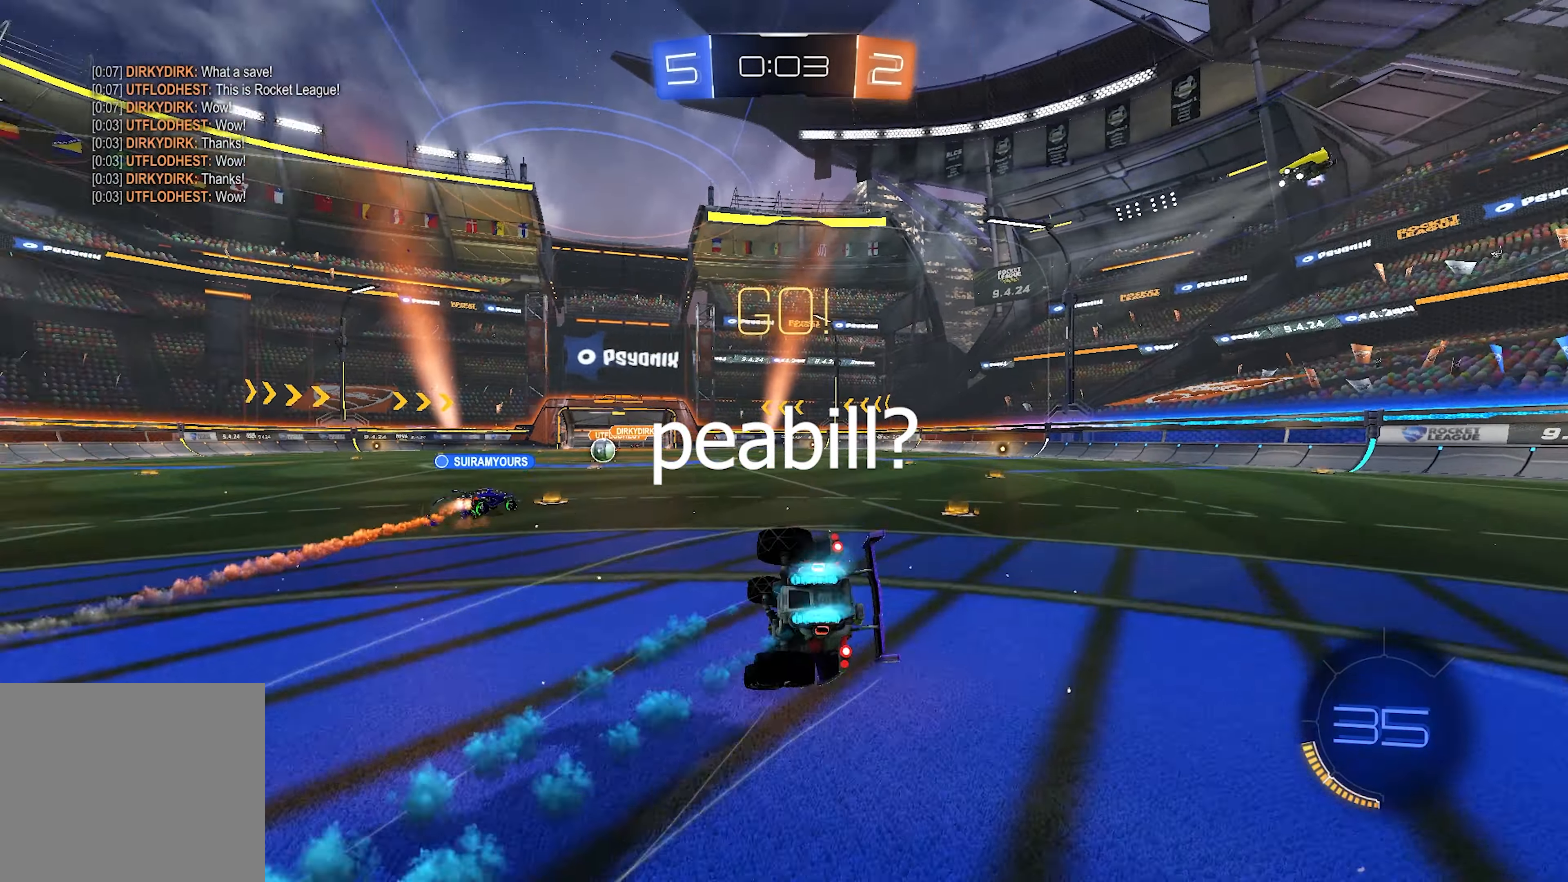
{"buttons": ["SQUARE", "R2"], "left_stick": "down-right", "right_stick": "center", "events": [[17, "L1", "up"], [17, "TRIANGLE", "down"], [50, "TRIANGLE", "up"]]}
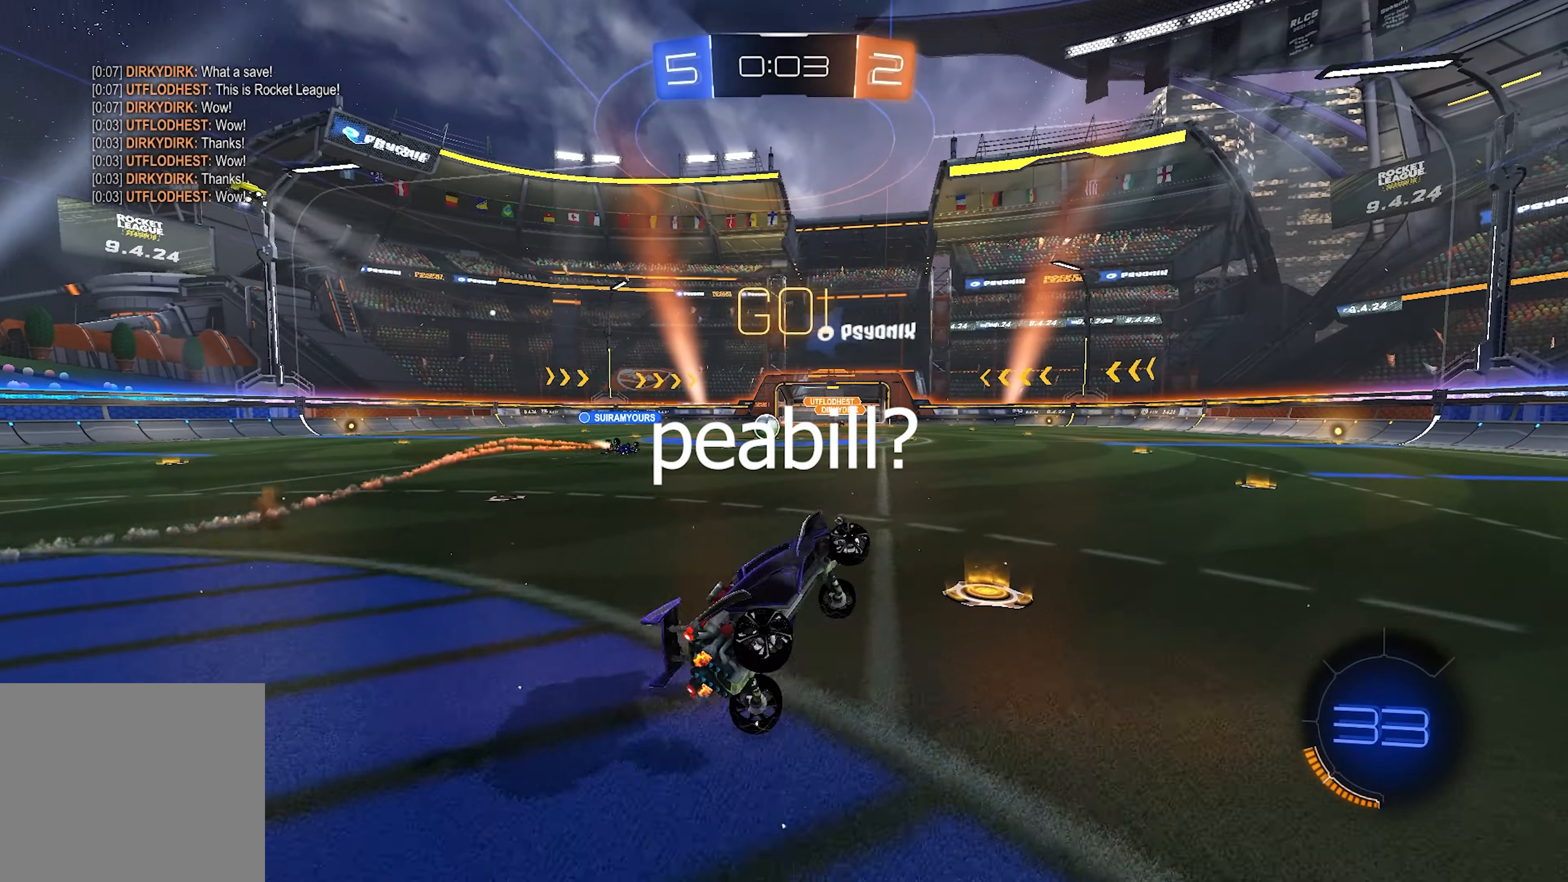
{"buttons": ["R2"], "left_stick": "center", "right_stick": "center", "events": [[117, "SQUARE", "up"], [200, "left_stick", "center"]]}
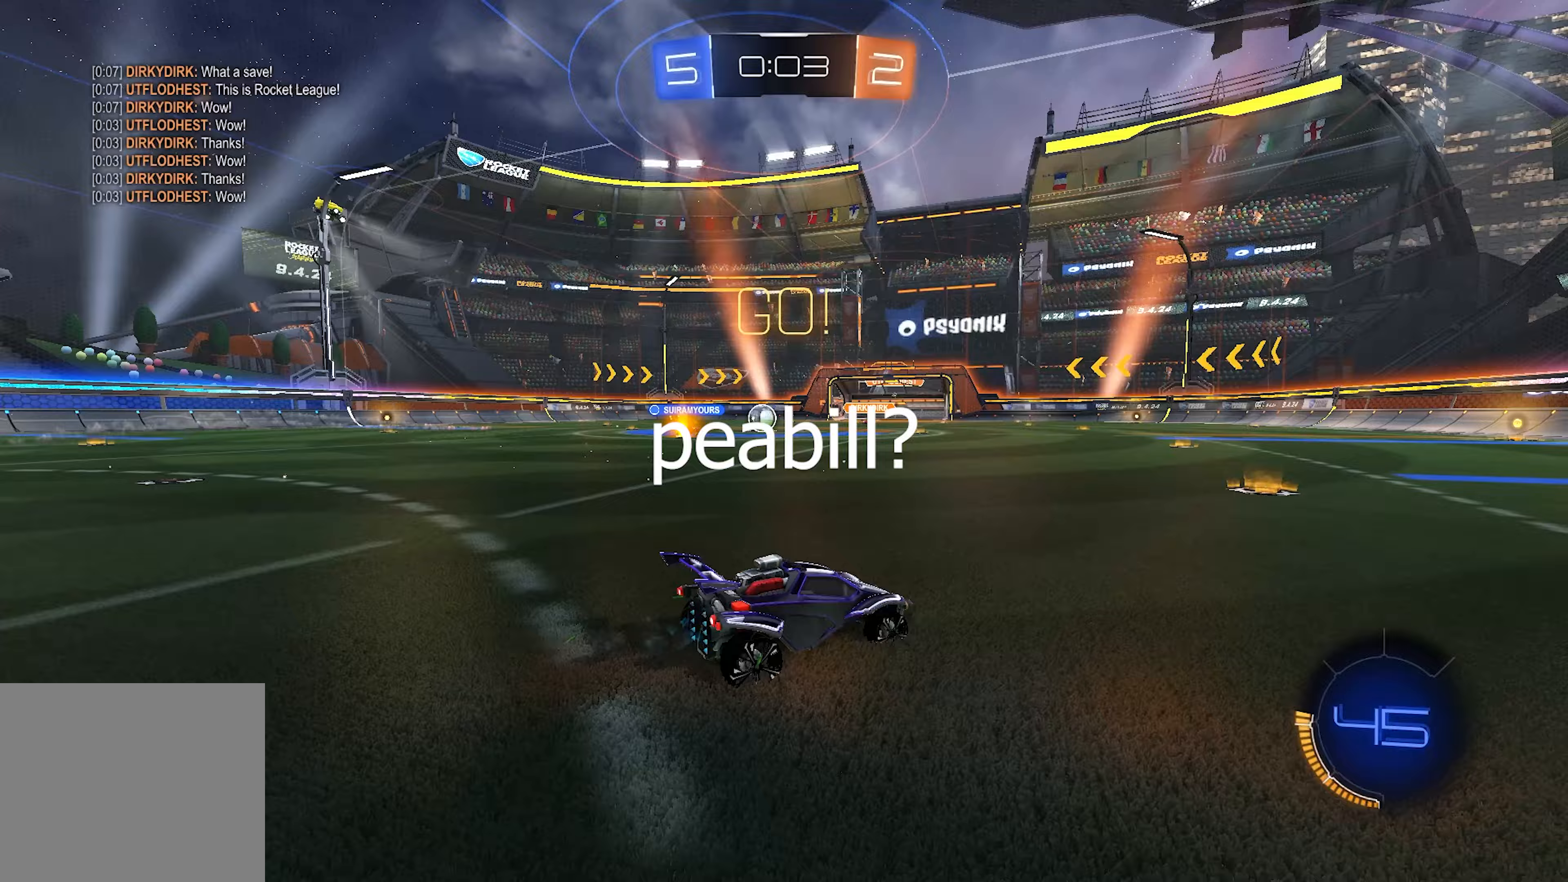
{"buttons": ["R2"], "left_stick": "left", "right_stick": "center", "events": [[267, "left_stick", "left"]]}
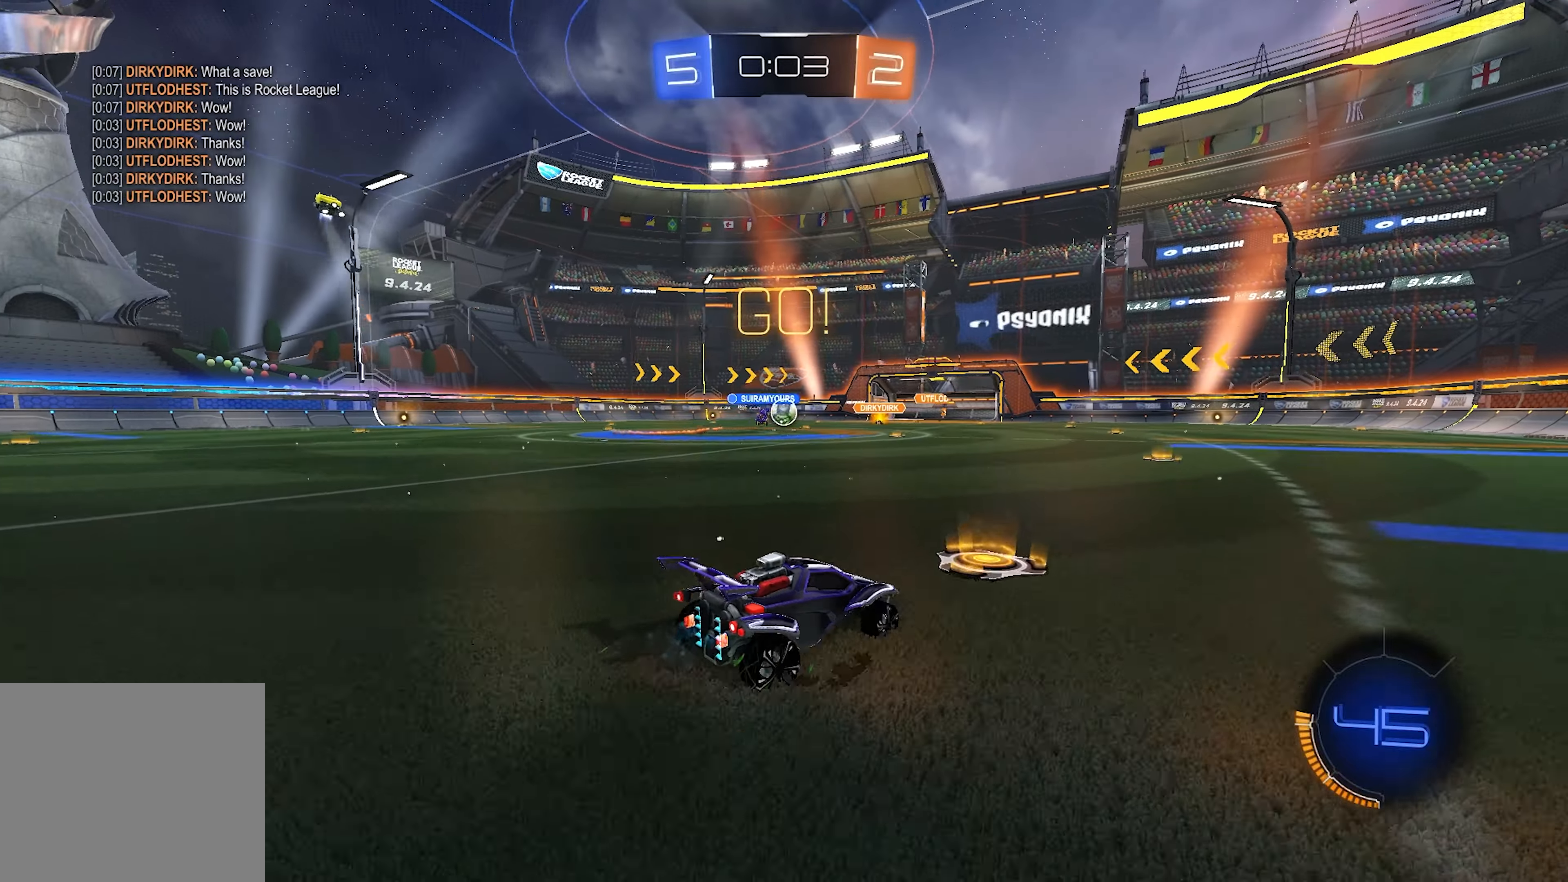
{"buttons": ["R2"], "left_stick": "center", "right_stick": "center", "events": [[17, "left_stick", "center"]]}
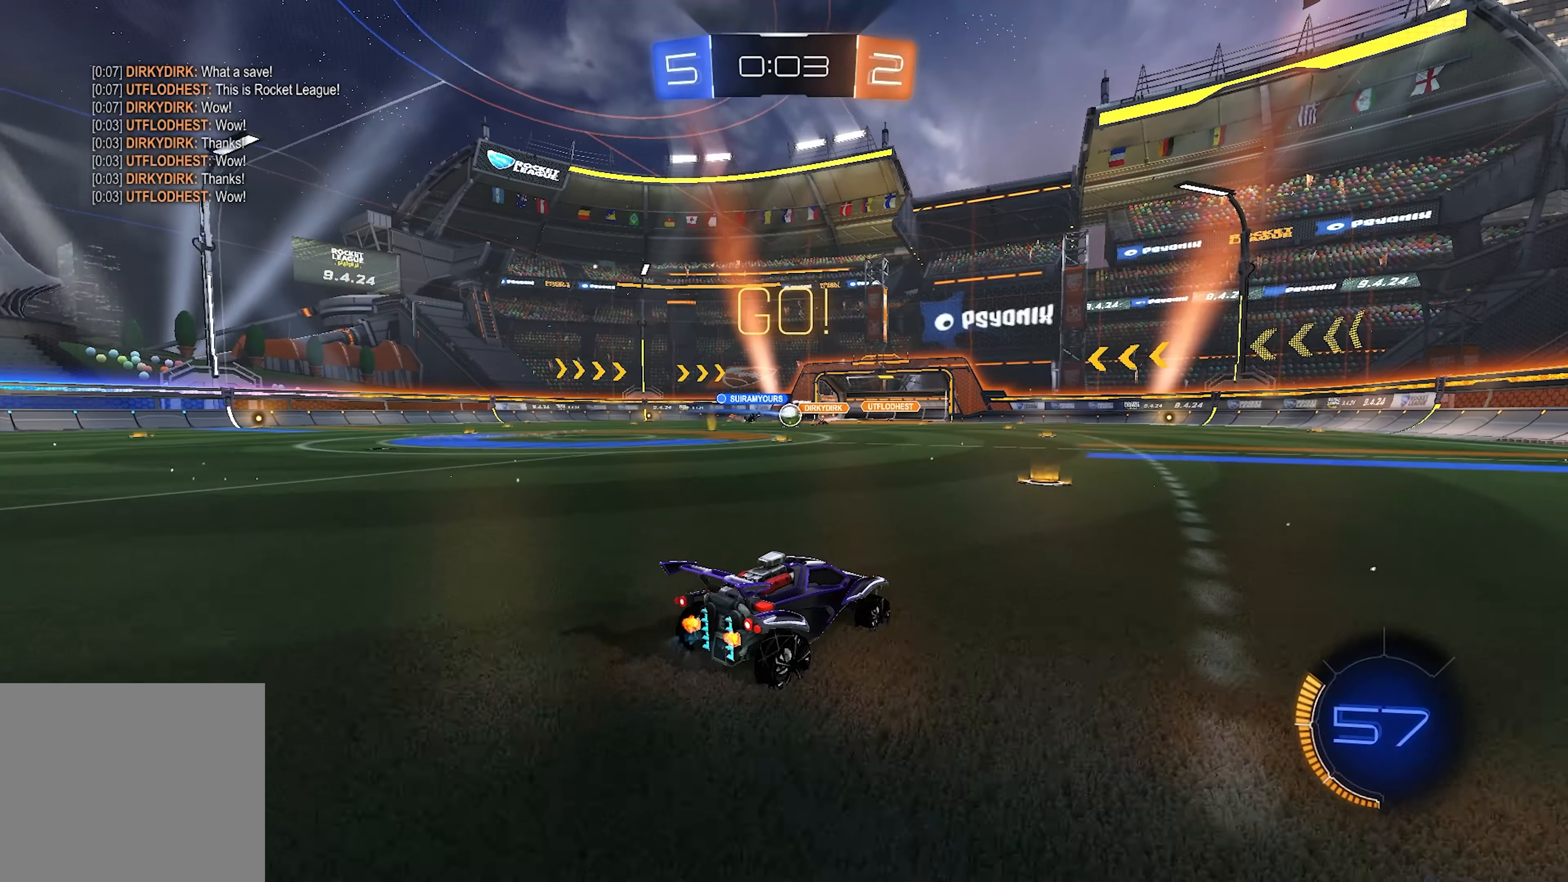
{"buttons": ["R2"], "left_stick": "center", "right_stick": "center", "events": [[50, "left_stick", "left"], [233, "left_stick", "center"]]}
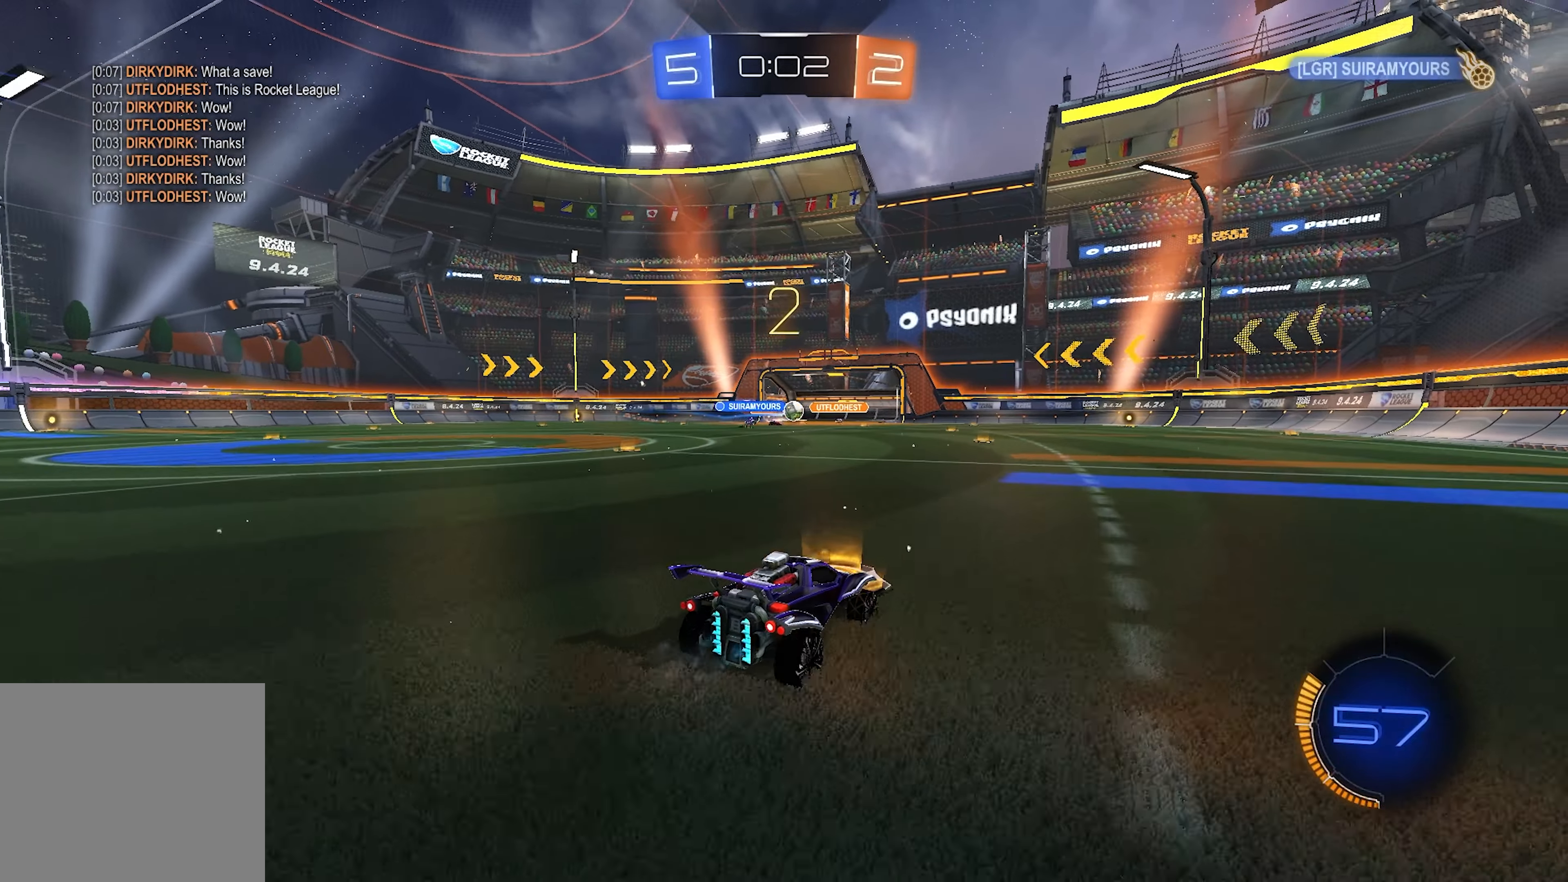
{"buttons": ["L2", "R2"], "left_stick": "center", "right_stick": "center", "events": [[350, "left_stick", "right"], [467, "left_stick", "center"], [483, "L2", "down"]]}
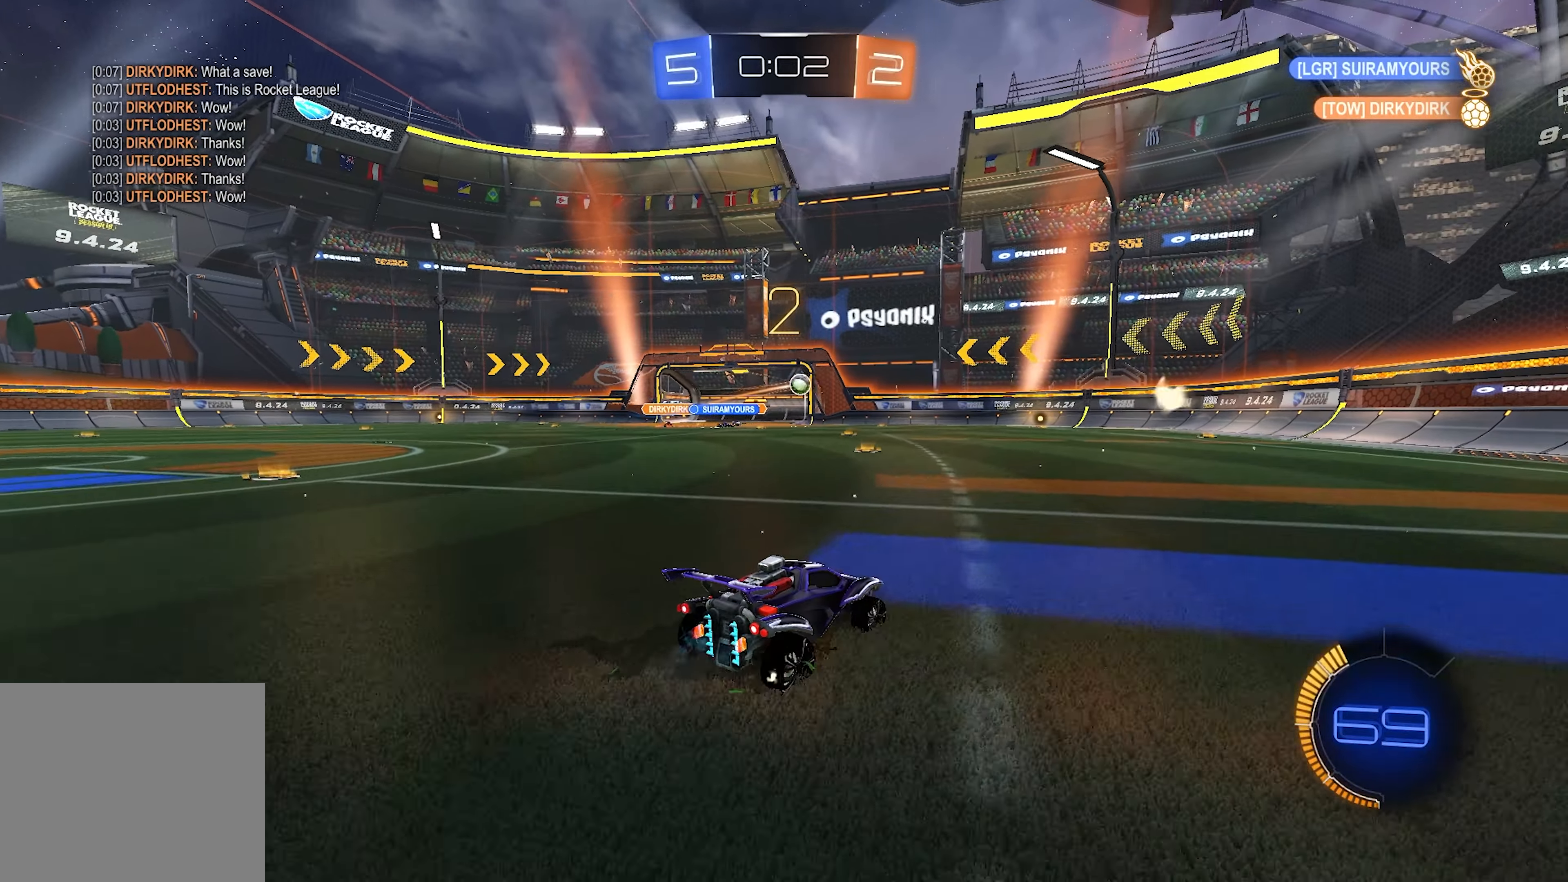
{"buttons": ["SQUARE", "R2"], "left_stick": "down-right", "right_stick": "center", "events": [[33, "CROSS", "down"], [33, "L1", "down"], [67, "CROSS", "up"], [67, "left_stick", "up"], [117, "CROSS", "down"], [167, "SQUARE", "down"], [217, "CROSS", "up"], [217, "left_stick", "down-right"], [317, "L2", "up"], [417, "L1", "up"]]}
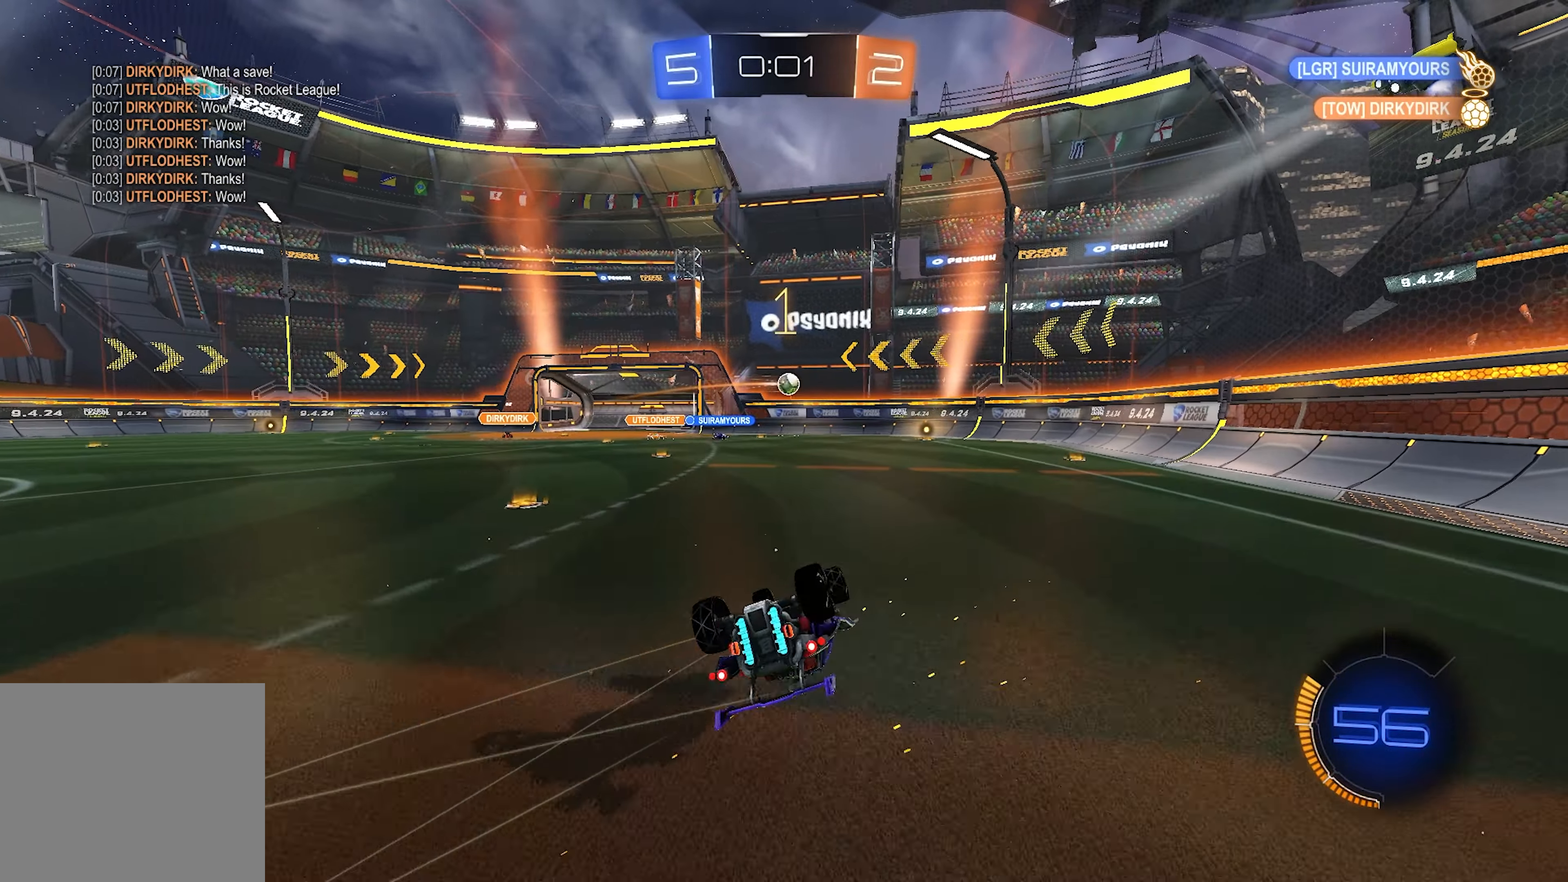
{"buttons": ["R2"], "left_stick": "center", "right_stick": "center", "events": [[317, "SQUARE", "up"], [433, "left_stick", "center"]]}
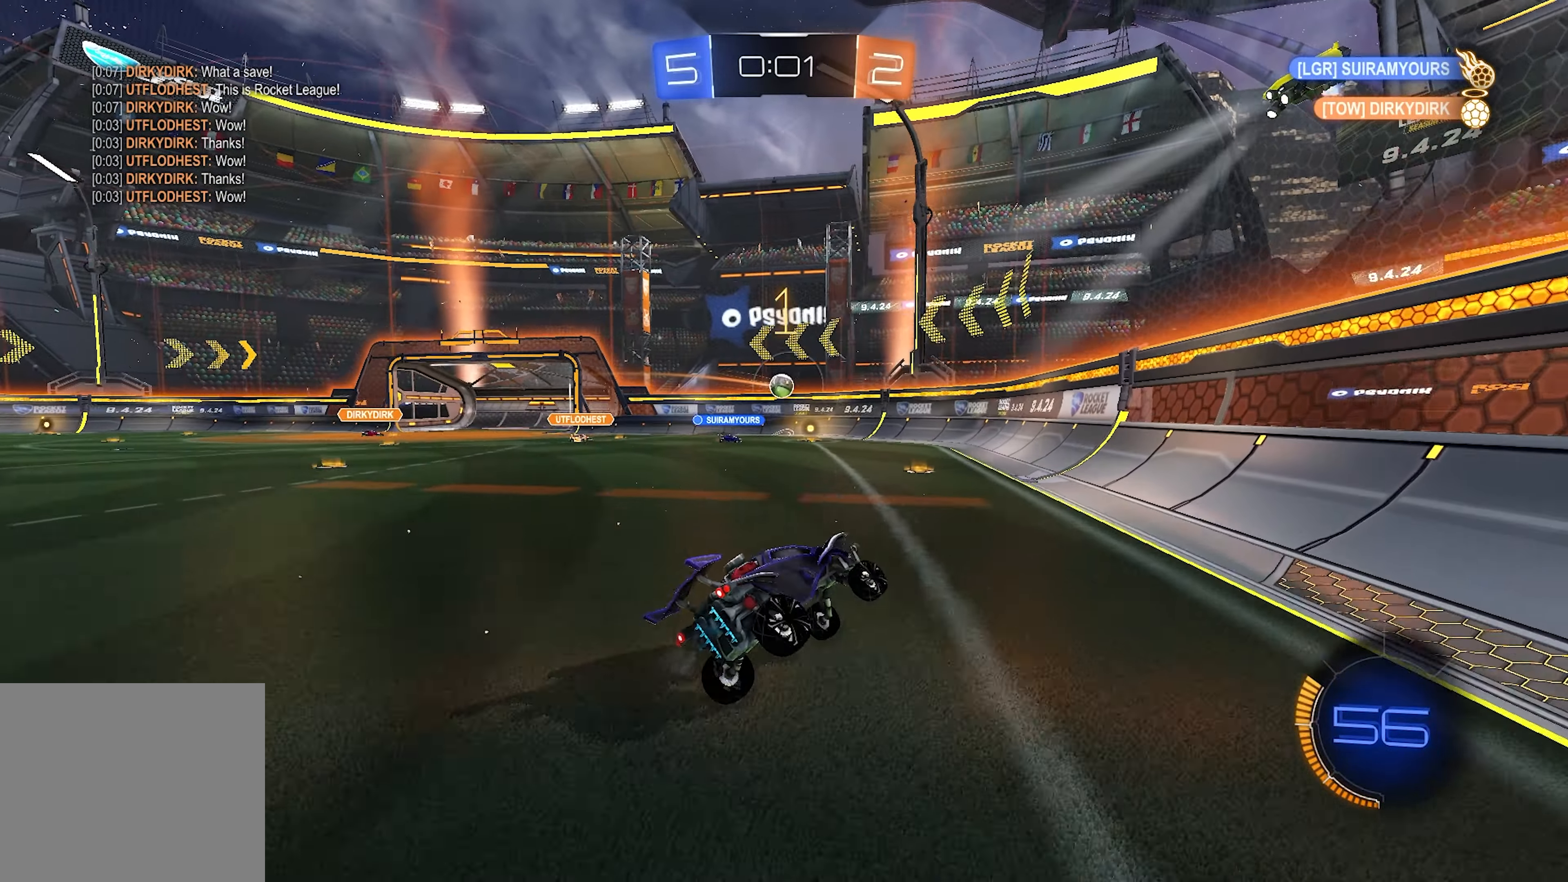
{"buttons": [], "left_stick": "center", "right_stick": "center", "events": [[100, "left_stick", "left"], [150, "R2", "up"], [217, "R1", "down"], [250, "left_stick", "center"], [433, "R1", "up"]]}
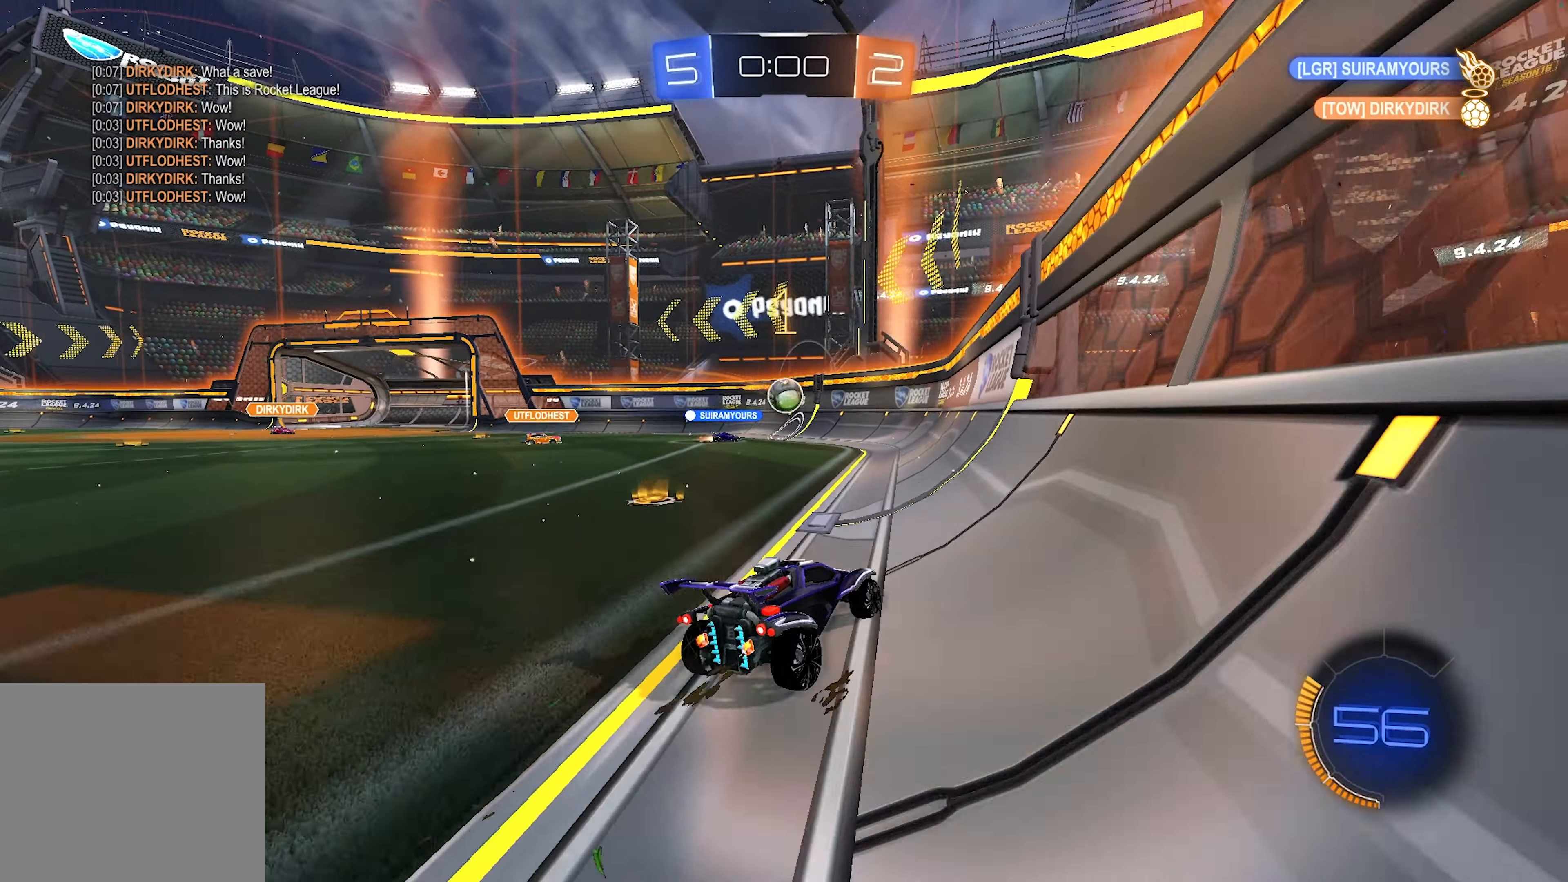
{"buttons": ["R2"], "left_stick": "left", "right_stick": "center", "events": [[133, "R2", "down"], [217, "left_stick", "left"]]}
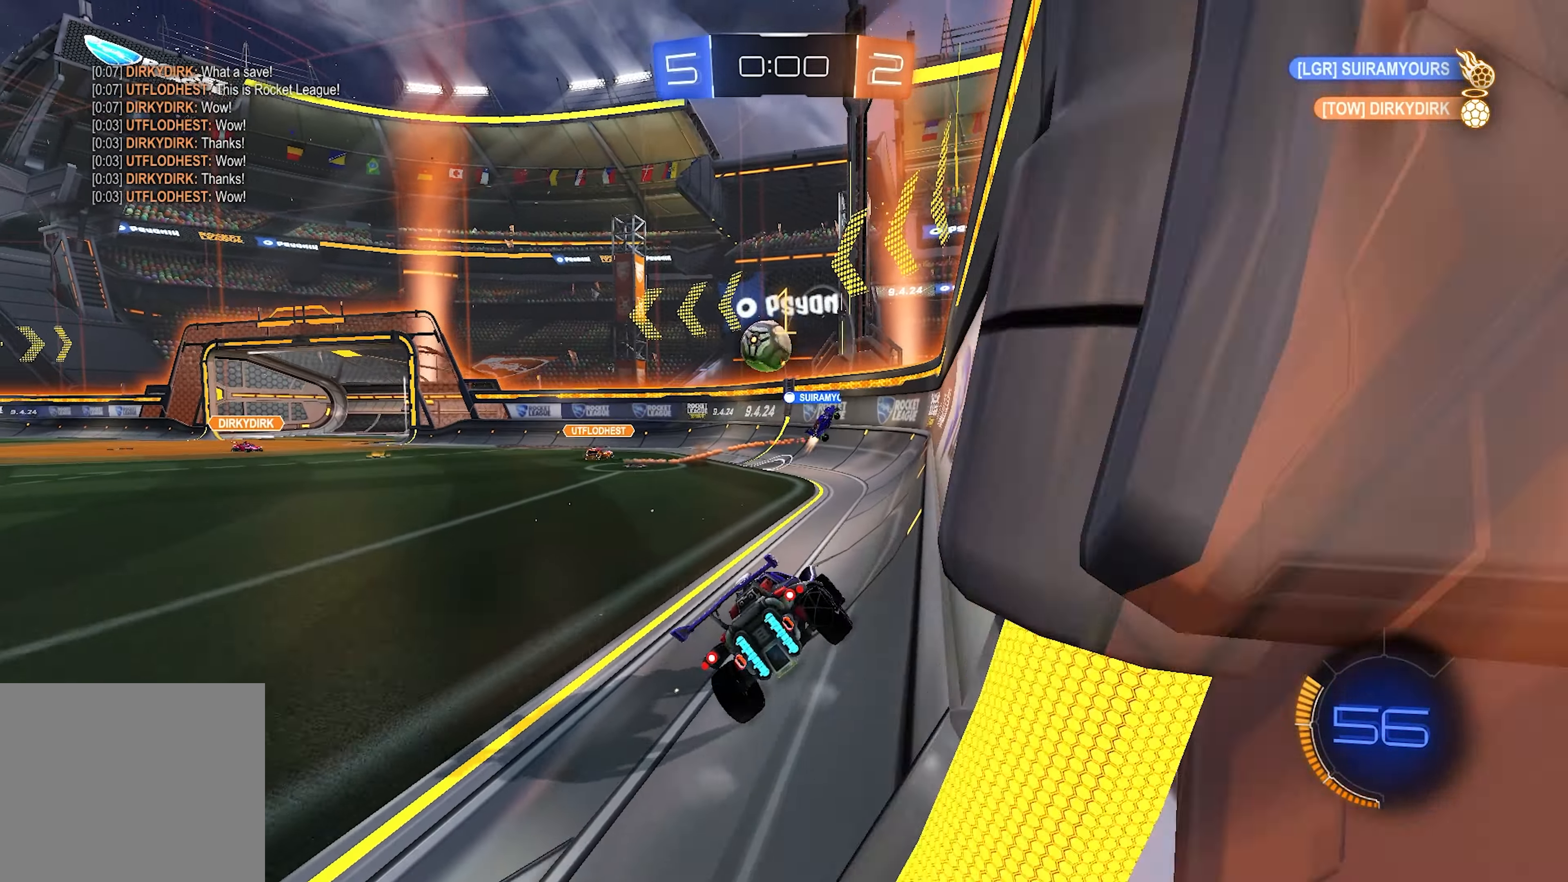
{"buttons": [], "left_stick": "left", "right_stick": "center", "events": [[67, "R2", "up"], [117, "R1", "down"], [267, "R1", "up"]]}
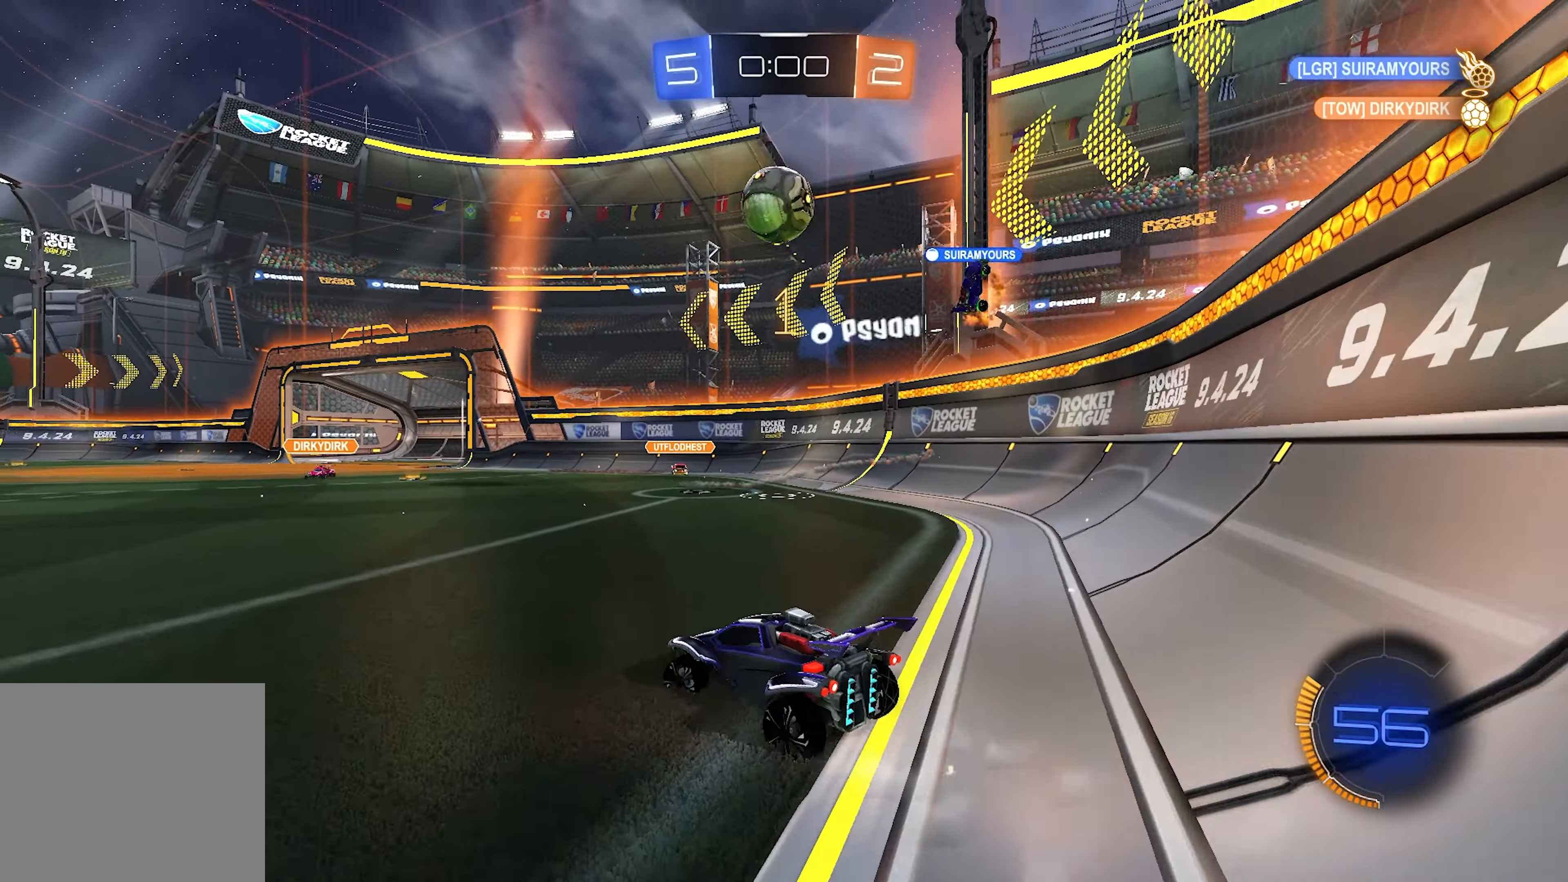
{"buttons": ["R2"], "left_stick": "center", "right_stick": "center", "events": [[250, "CROSS", "down"], [250, "R2", "down"], [250, "left_stick", "down"], [300, "left_stick", "down-right"], [433, "CROSS", "up"], [467, "left_stick", "center"]]}